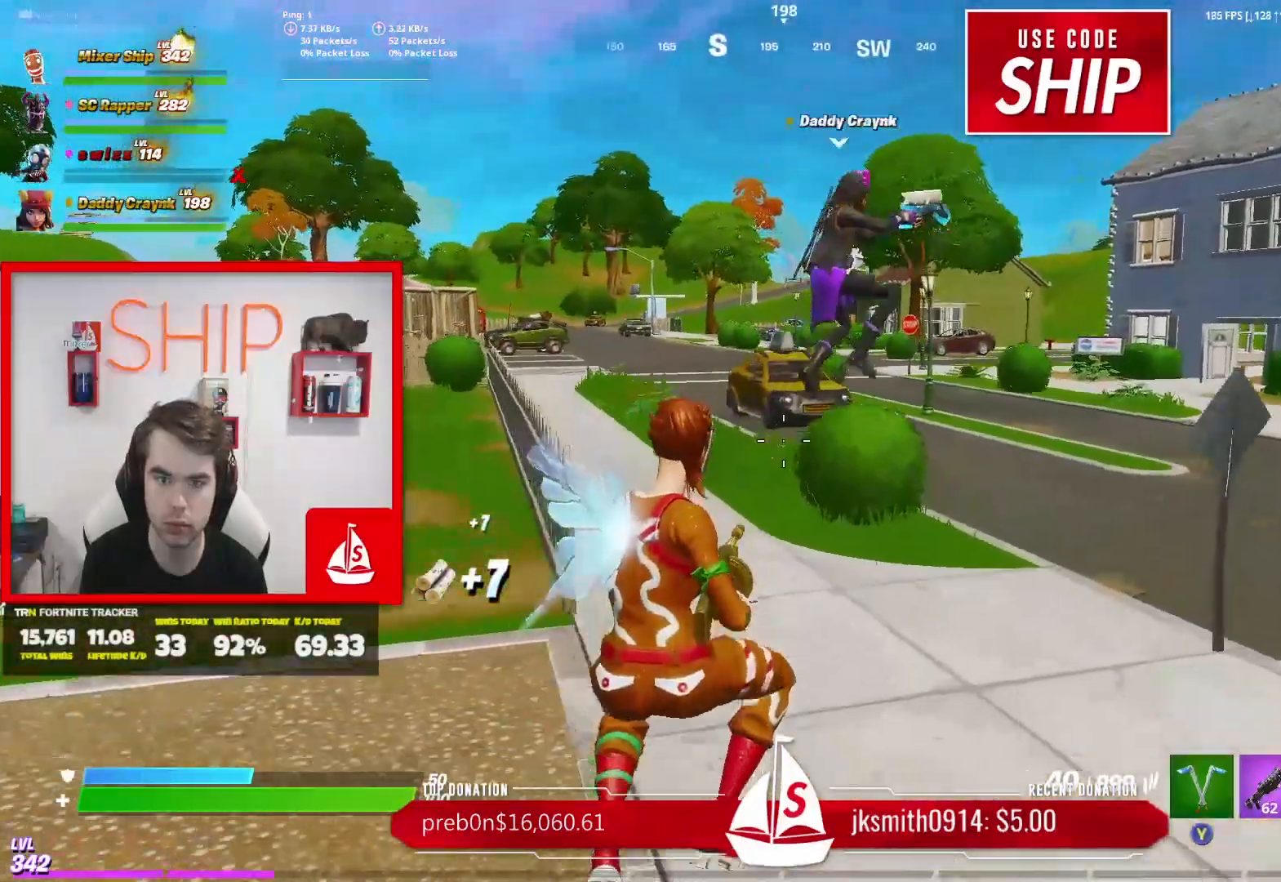
Gameplay with a controller (Xbox layout); each line is a JSON object with the inputs held at the frame after it. "events" lists button and stick changes between this image and that frame as [ms after this image, input, new state], when the widget could be followed in between.
{"buttons": [], "left_stick": "up-right", "right_stick": "center", "events": []}
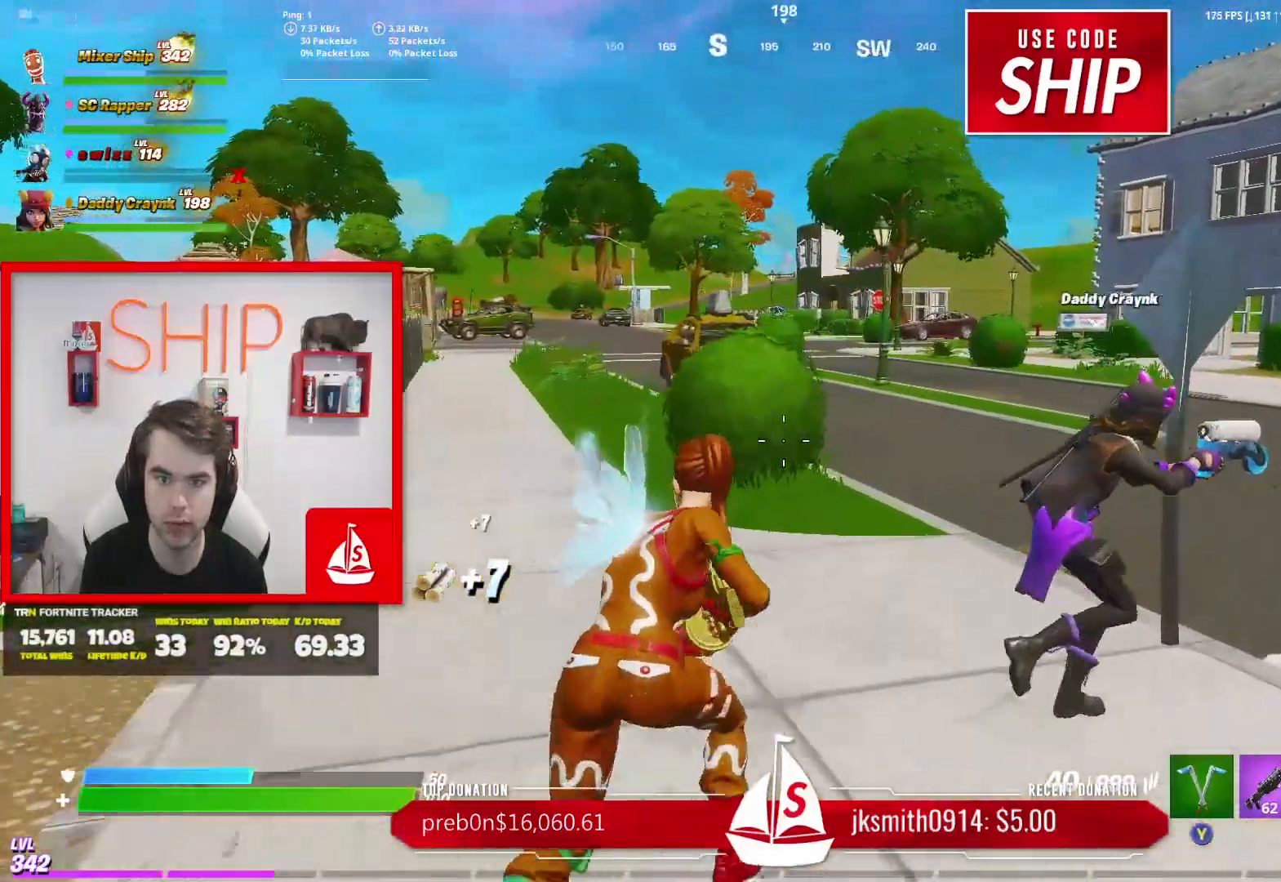
{"buttons": [], "left_stick": "up-right", "right_stick": "up-left", "events": [[317, "A", "down"], [417, "A", "up"], [501, "right_stick", "up-left"]]}
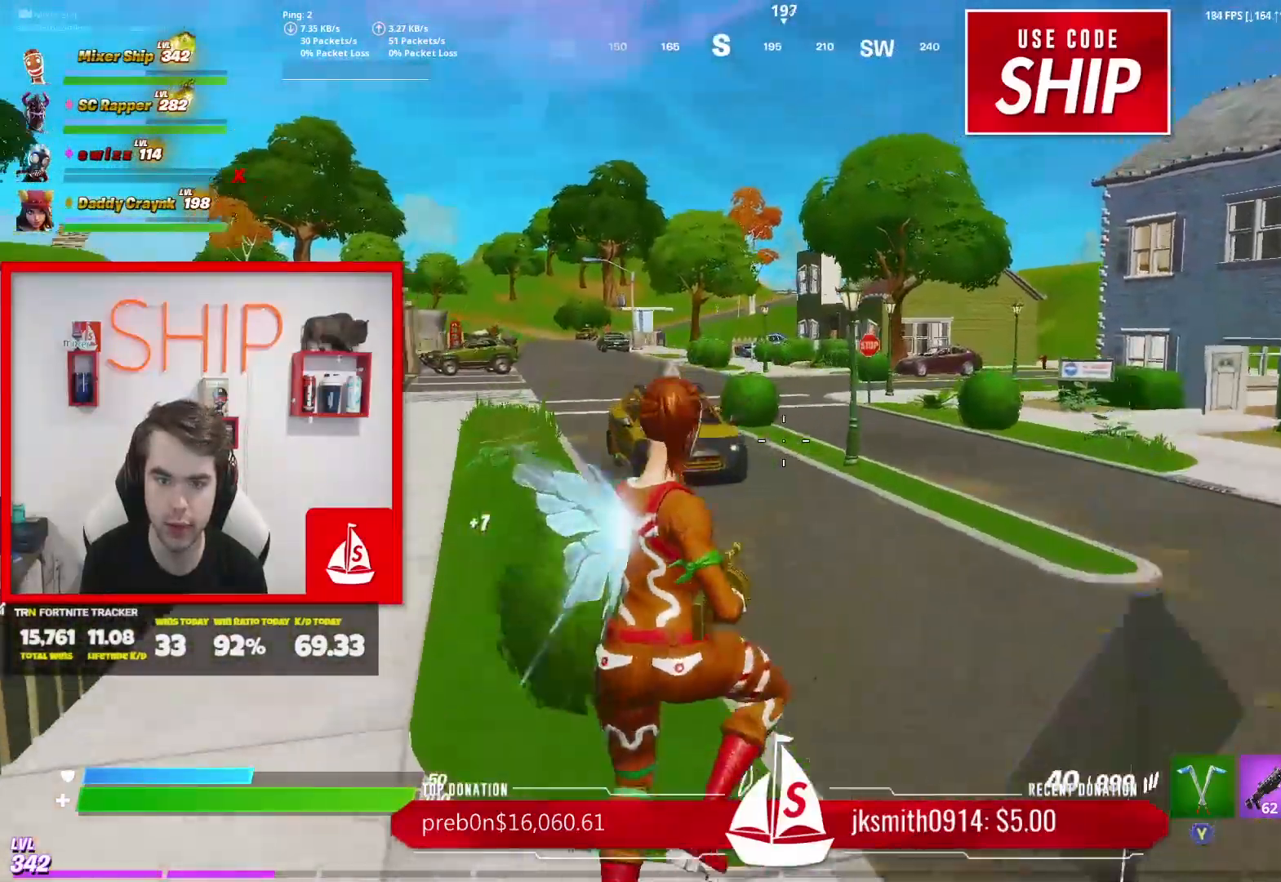
{"buttons": ["B"], "left_stick": "up-right", "right_stick": "center", "events": [[16, "left_stick", "right"], [66, "right_stick", "center"], [217, "B", "down"], [233, "left_stick", "up-right"], [317, "B", "up"], [317, "L2", "down"], [383, "L2", "up"], [433, "B", "down"]]}
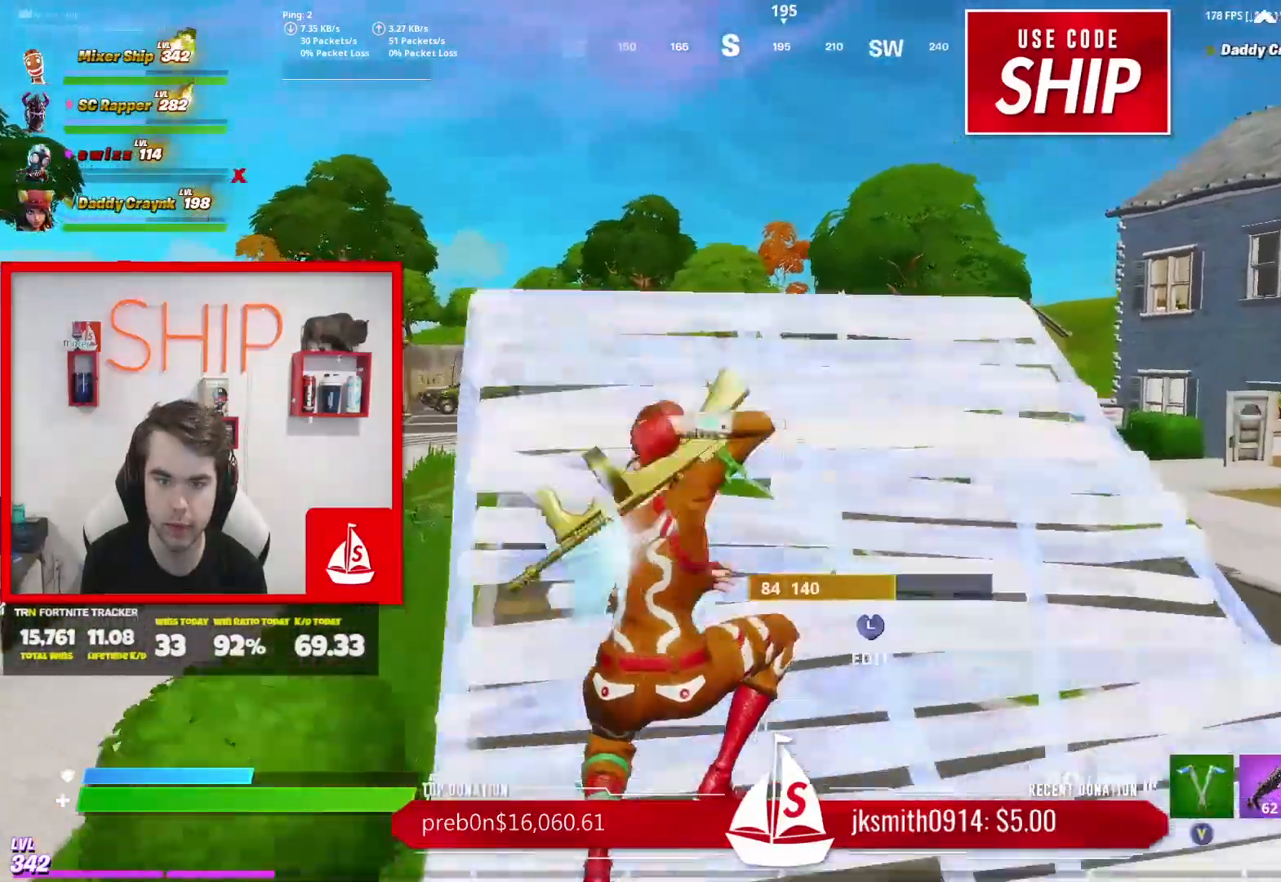
{"buttons": [], "left_stick": "up-right", "right_stick": "center", "events": [[33, "B", "up"]]}
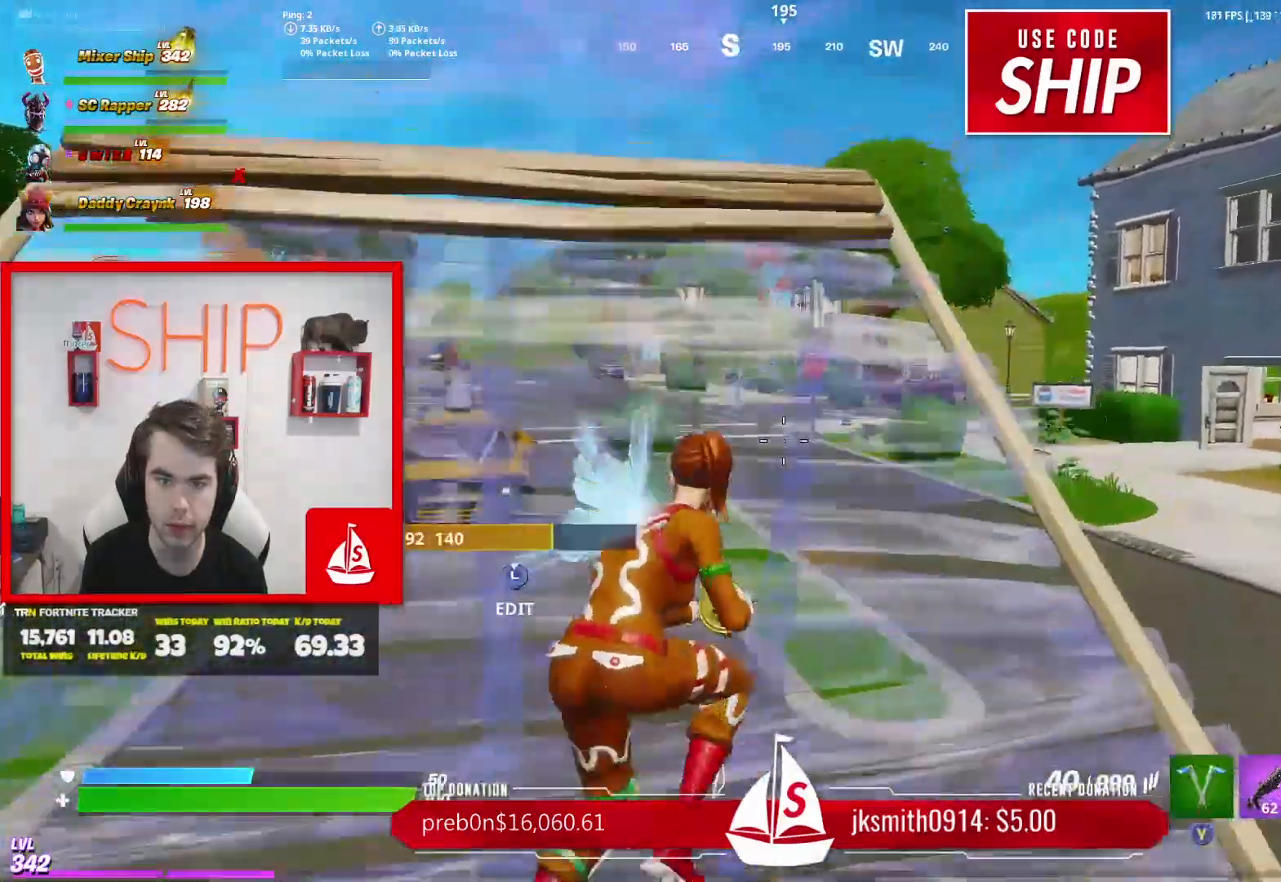
{"buttons": [], "left_stick": "up-right", "right_stick": "center", "events": []}
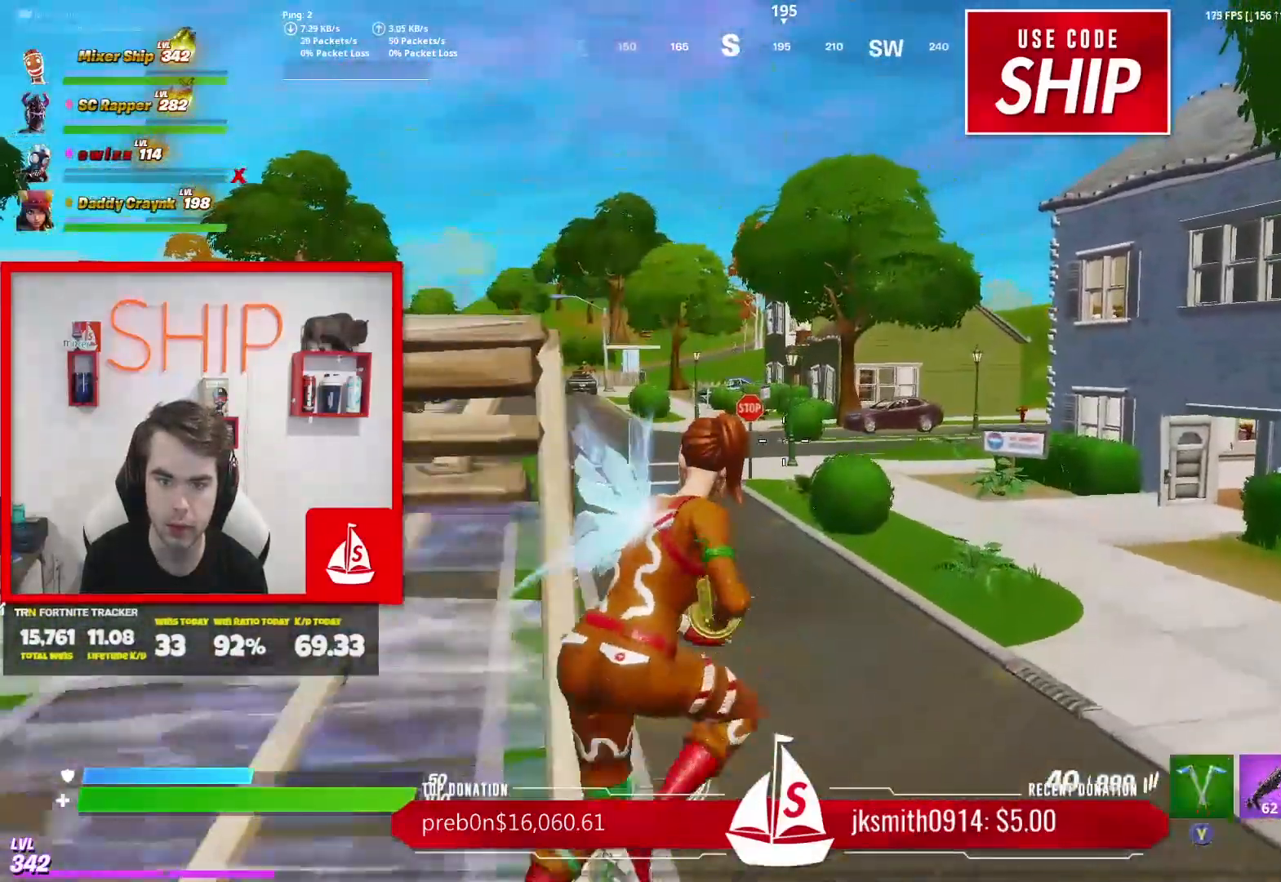
{"buttons": [], "left_stick": "up-right", "right_stick": "center", "events": [[17, "B", "down"], [100, "B", "up"], [100, "L2", "down"], [234, "B", "down"], [234, "L2", "up"], [334, "B", "up"]]}
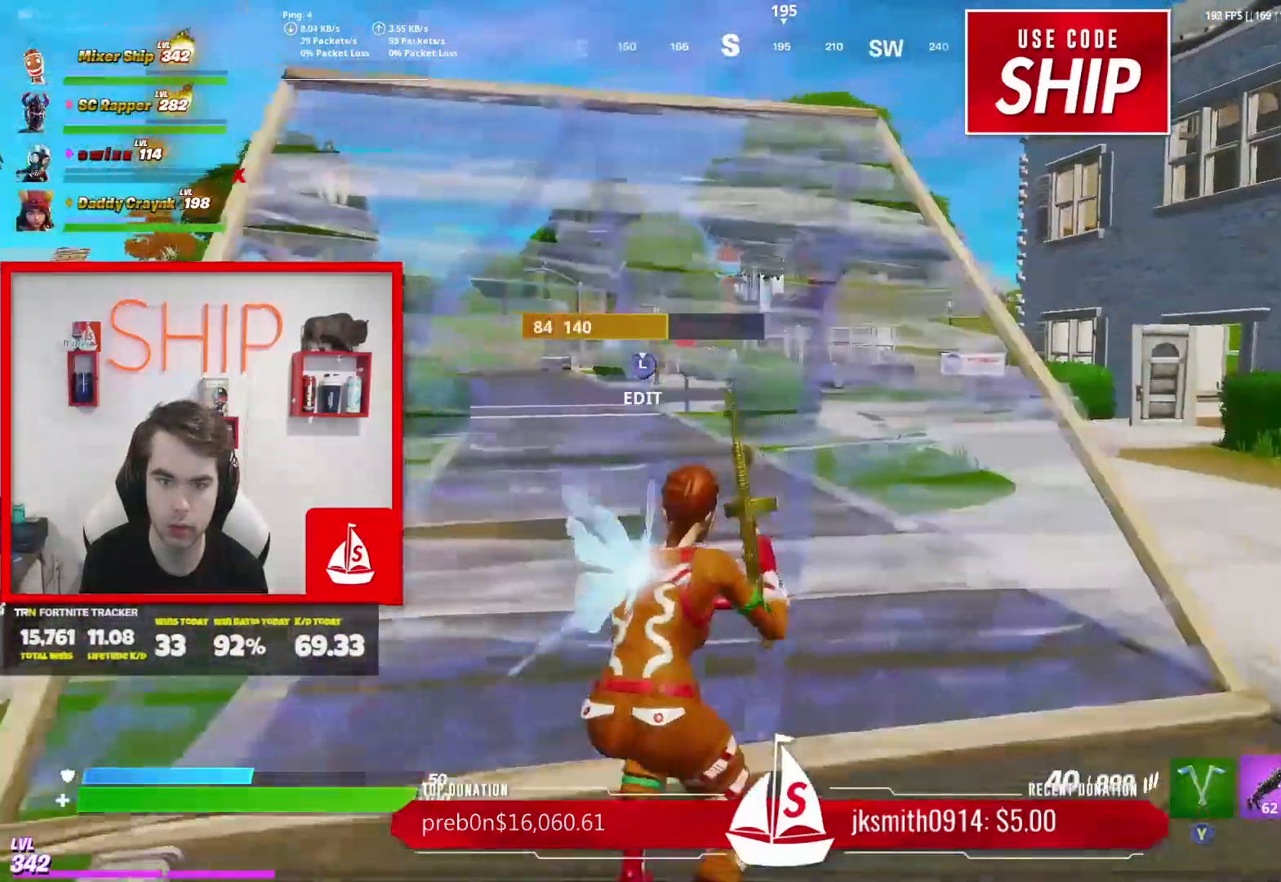
{"buttons": [], "left_stick": "up-right", "right_stick": "center", "events": [[33, "right_stick", "right"], [133, "right_stick", "center"]]}
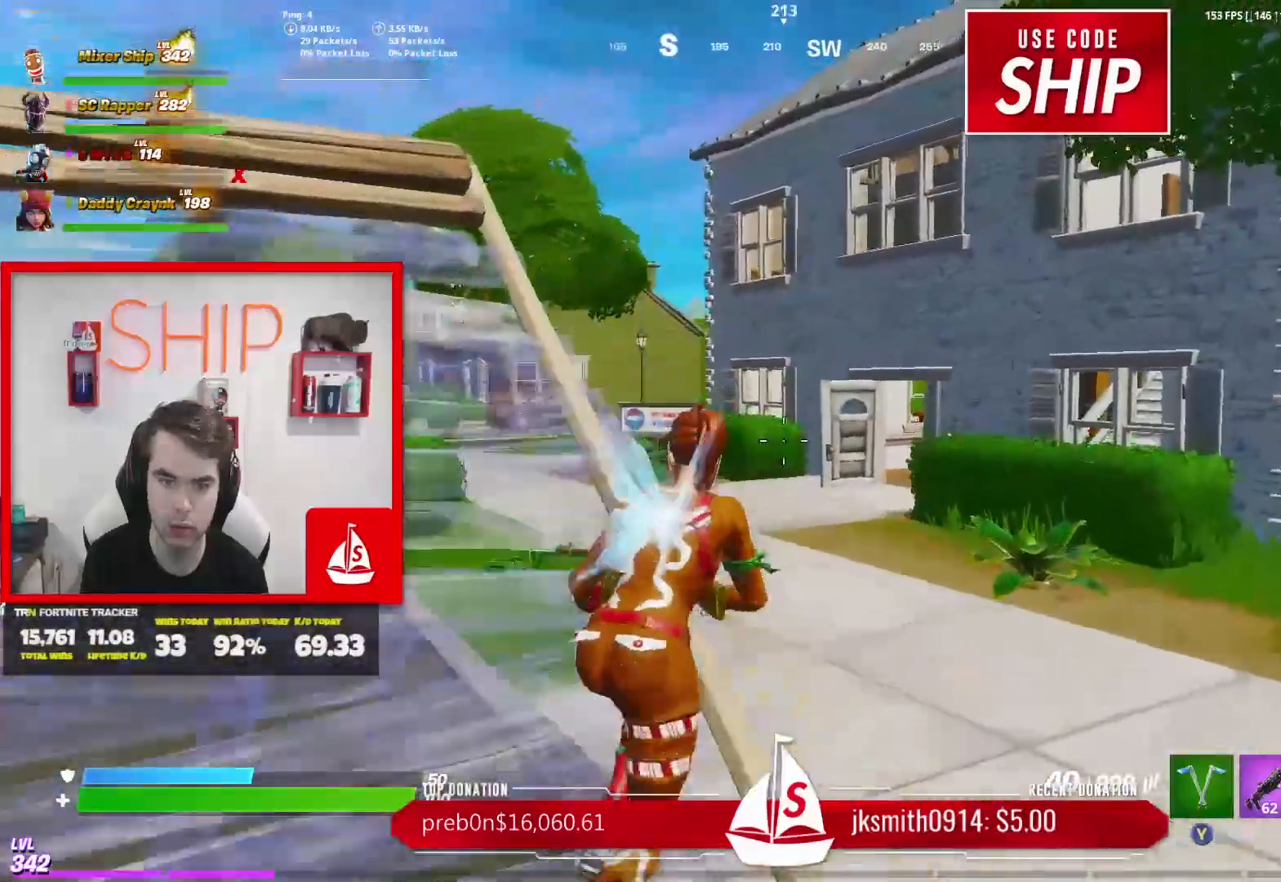
{"buttons": ["B"], "left_stick": "up-right", "right_stick": "center", "events": [[200, "right_stick", "left"], [234, "B", "down"], [300, "right_stick", "center"], [317, "B", "up"], [334, "L2", "down"], [417, "B", "down"], [467, "L2", "up"]]}
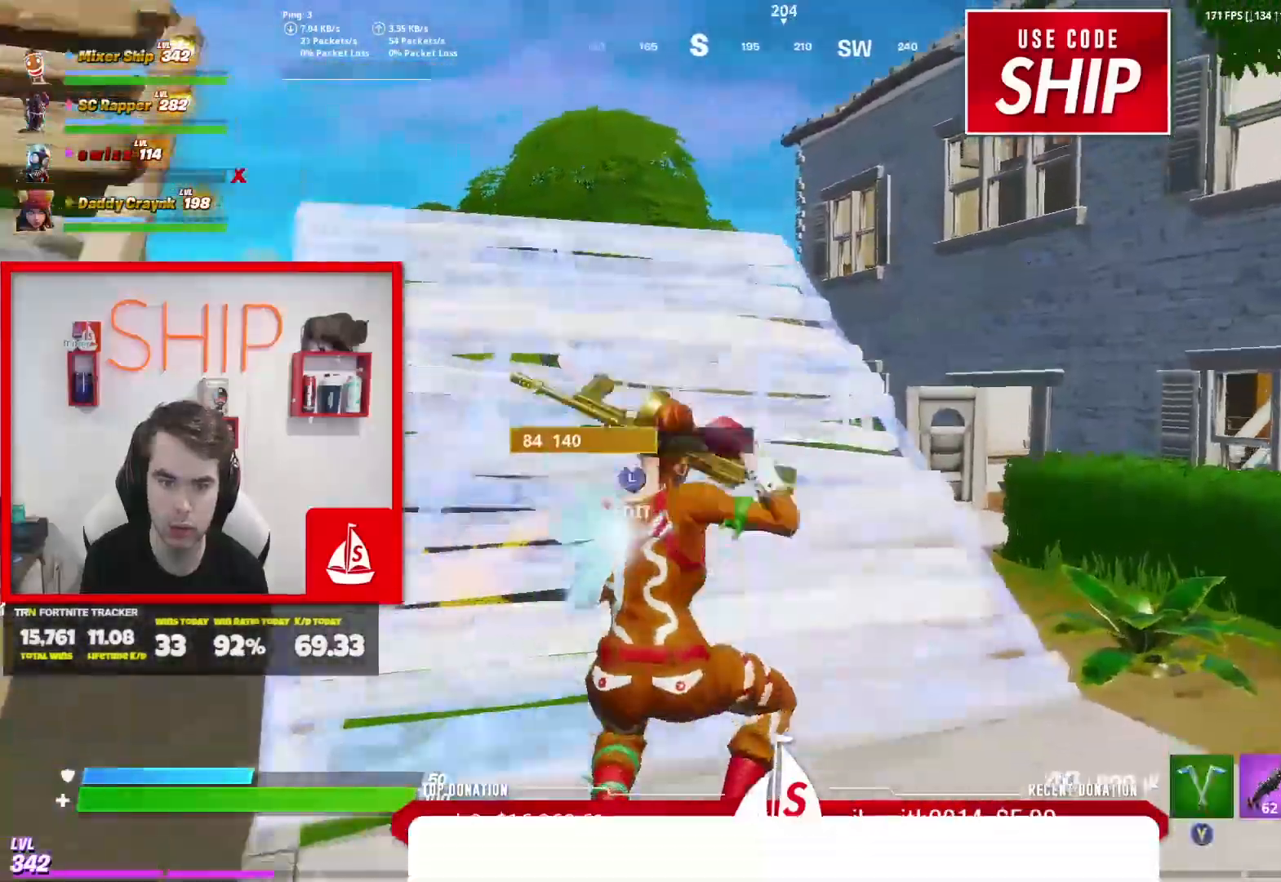
{"buttons": [], "left_stick": "up", "right_stick": "center", "events": [[16, "B", "up"], [66, "left_stick", "up"], [116, "R1", "down"], [217, "R1", "up"]]}
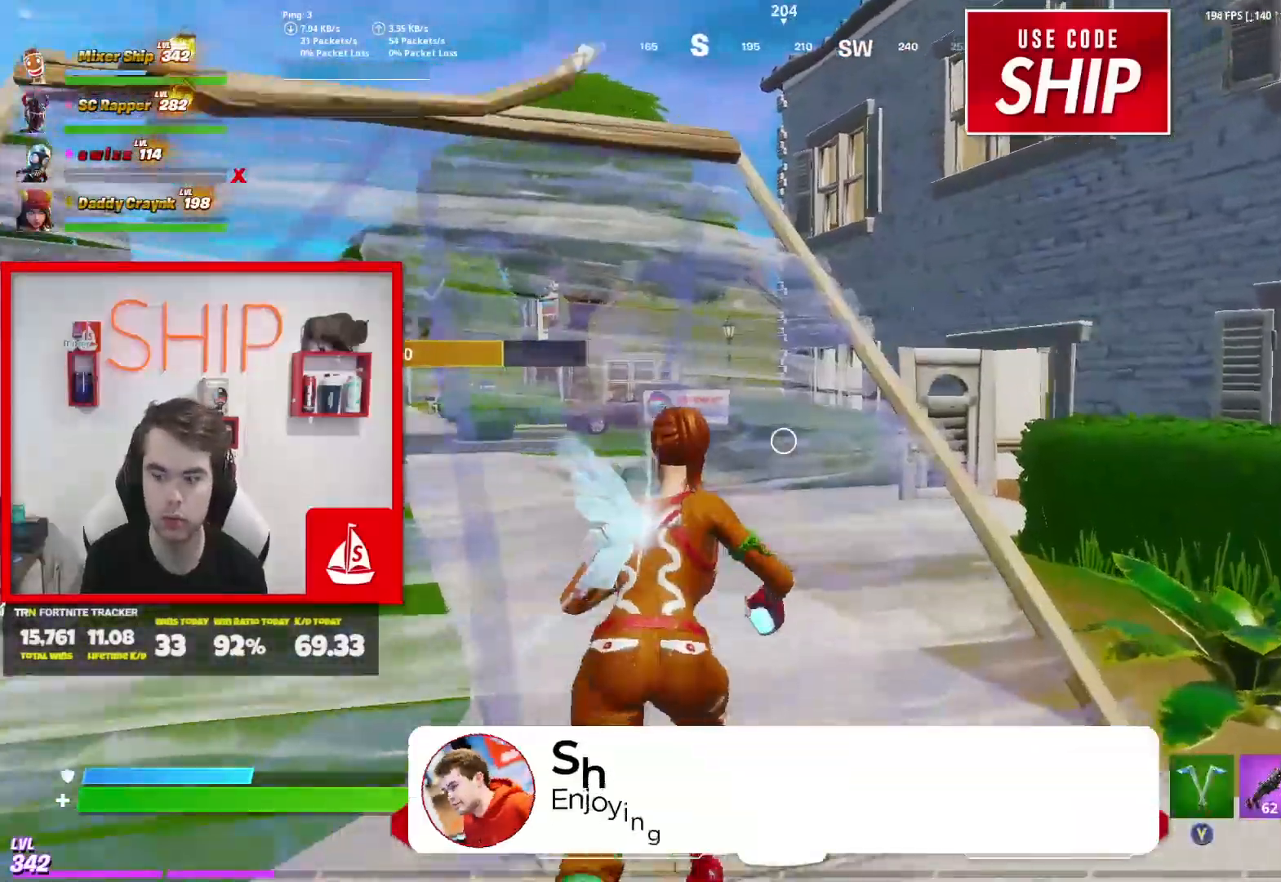
{"buttons": ["R1"], "left_stick": "up", "right_stick": "center", "events": [[184, "right_stick", "left"], [284, "R1", "down"], [284, "right_stick", "center"], [401, "R1", "up"], [501, "R1", "down"]]}
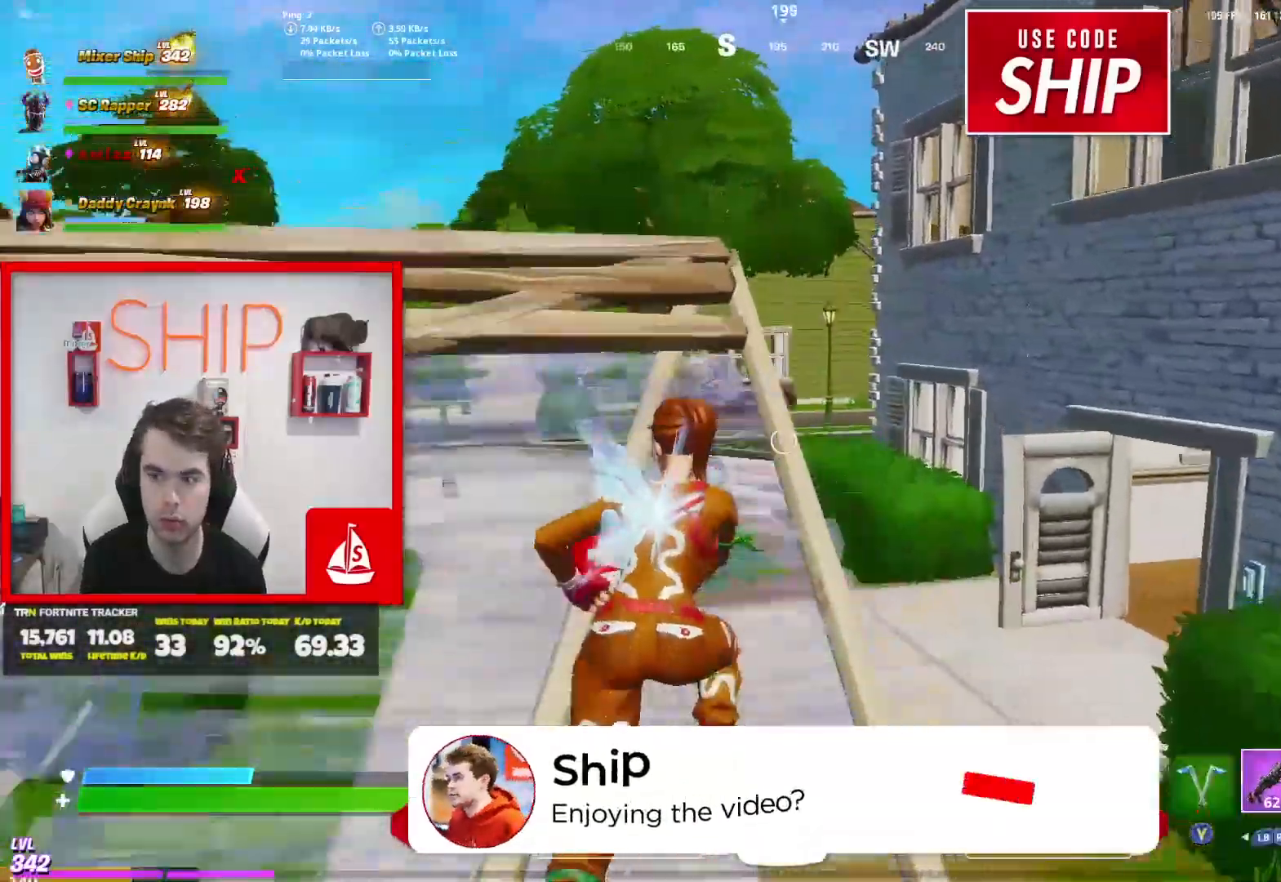
{"buttons": [], "left_stick": "up", "right_stick": "center", "events": [[133, "R1", "up"]]}
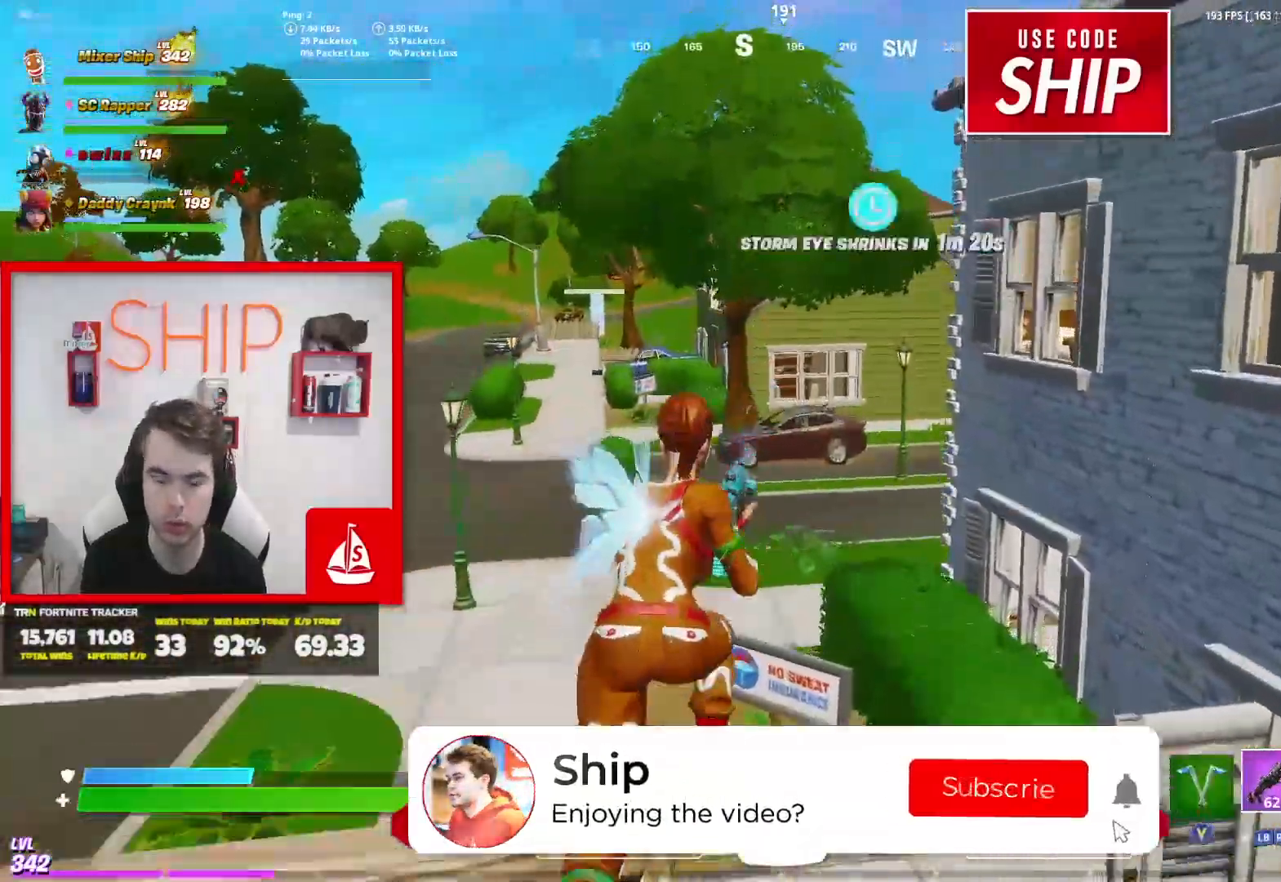
{"buttons": [], "left_stick": "up", "right_stick": "center", "events": [[117, "X", "down"], [234, "X", "up"]]}
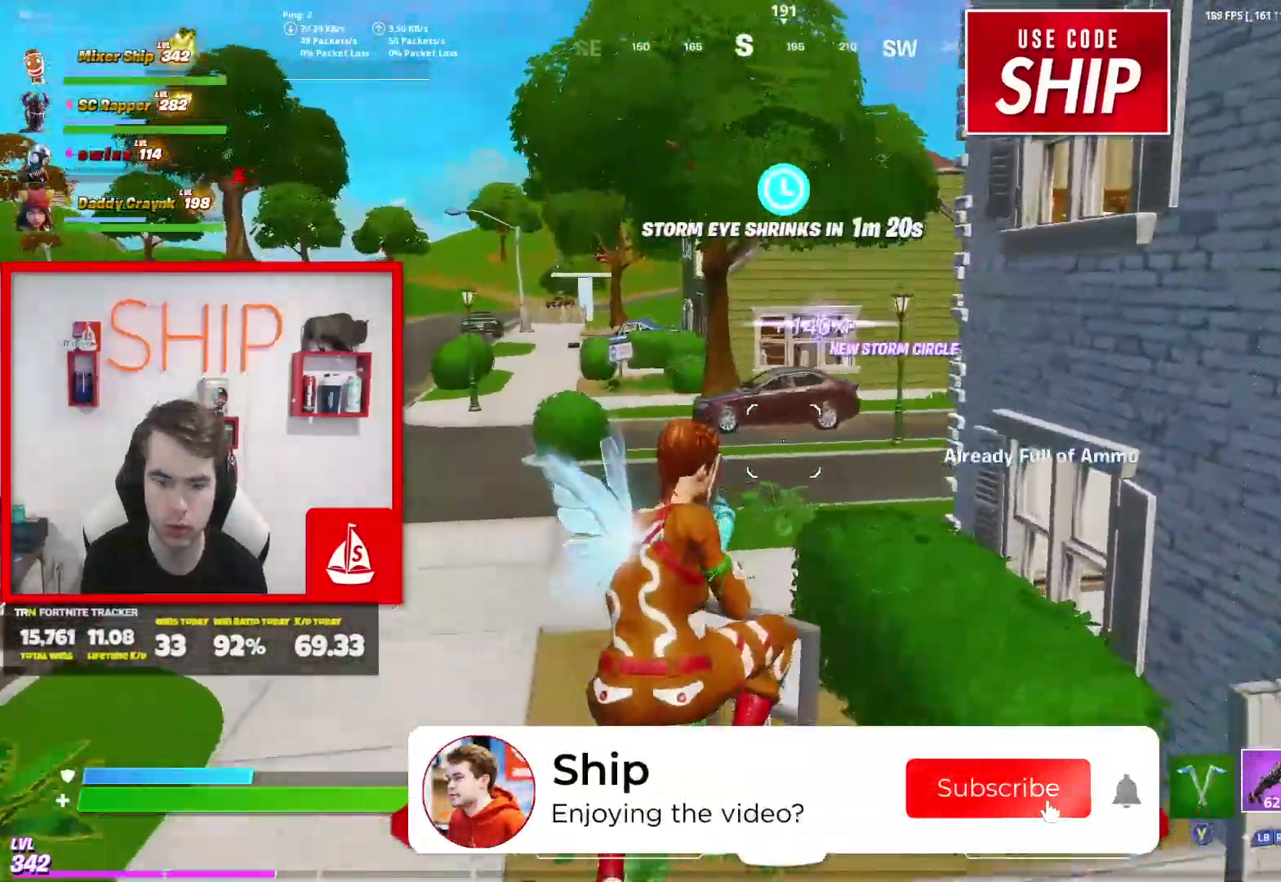
{"buttons": ["R1"], "left_stick": "up-left", "right_stick": "right", "events": [[66, "left_stick", "up-left"], [267, "A", "down"], [383, "A", "up"], [433, "R1", "down"], [450, "right_stick", "right"]]}
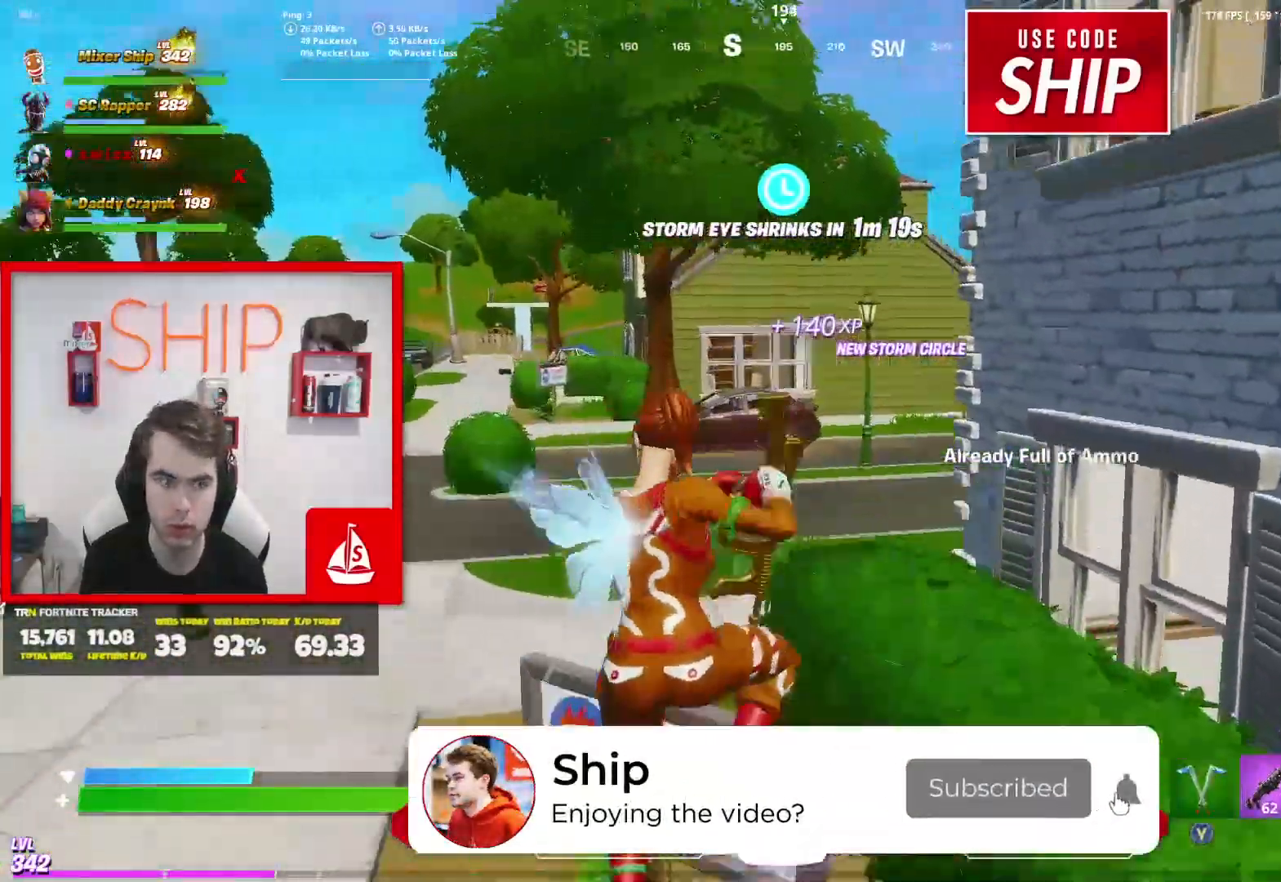
{"buttons": [], "left_stick": "up-left", "right_stick": "right", "events": [[67, "R1", "up"], [67, "right_stick", "center"], [451, "right_stick", "right"]]}
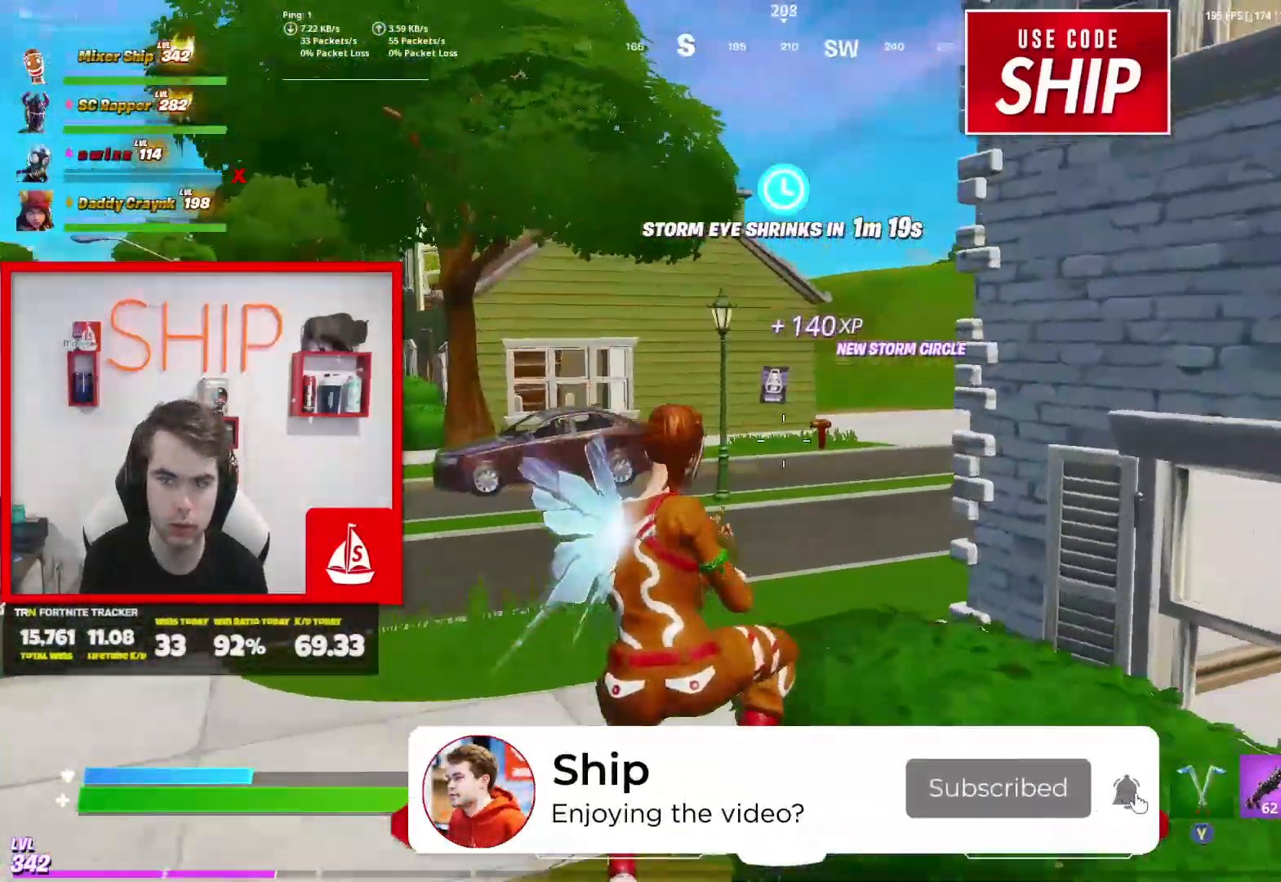
{"buttons": [], "left_stick": "up-left", "right_stick": "center", "events": [[66, "right_stick", "center"], [267, "right_stick", "right"], [350, "right_stick", "center"]]}
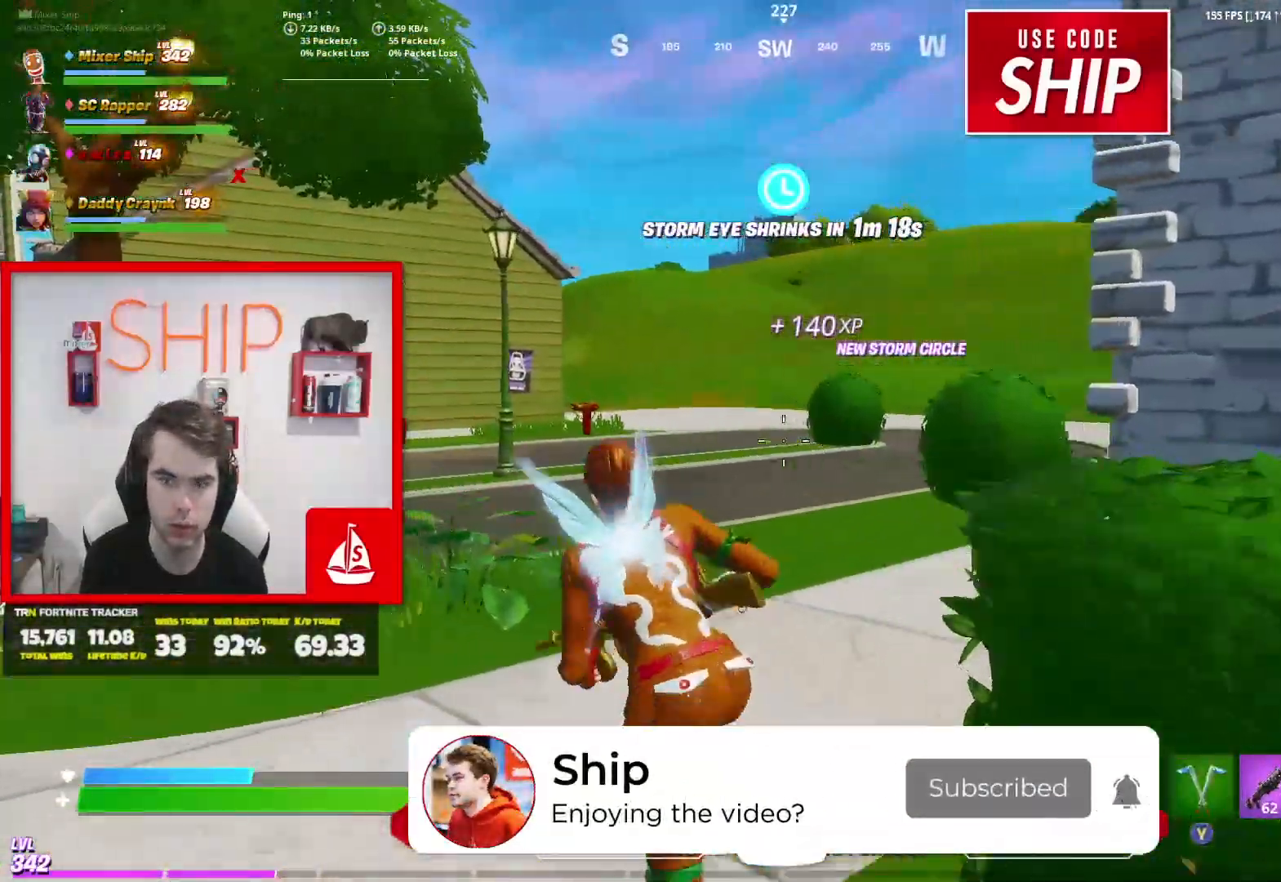
{"buttons": [], "left_stick": "up-left", "right_stick": "center", "events": [[134, "right_stick", "right"], [317, "right_stick", "center"]]}
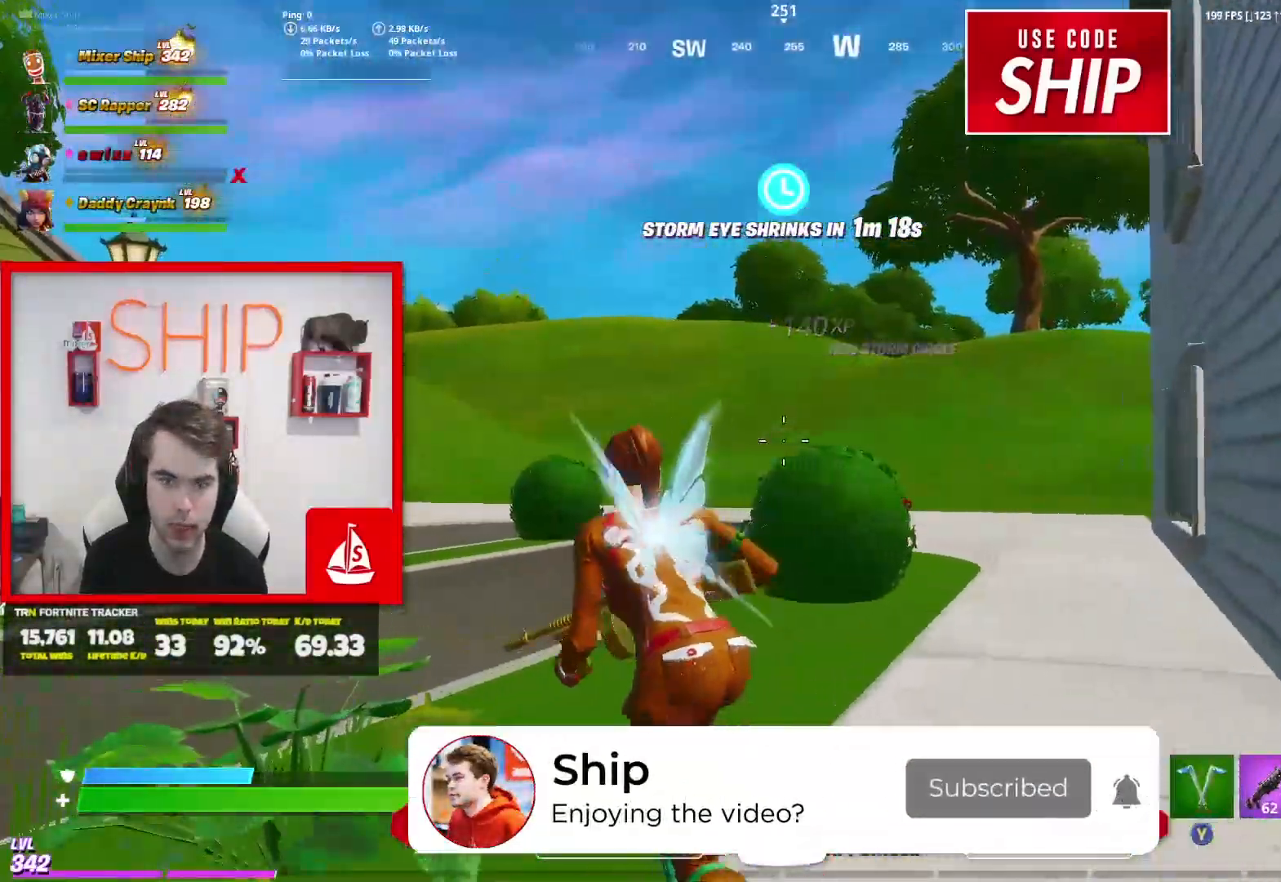
{"buttons": [], "left_stick": "up-left", "right_stick": "right", "events": [[383, "right_stick", "right"]]}
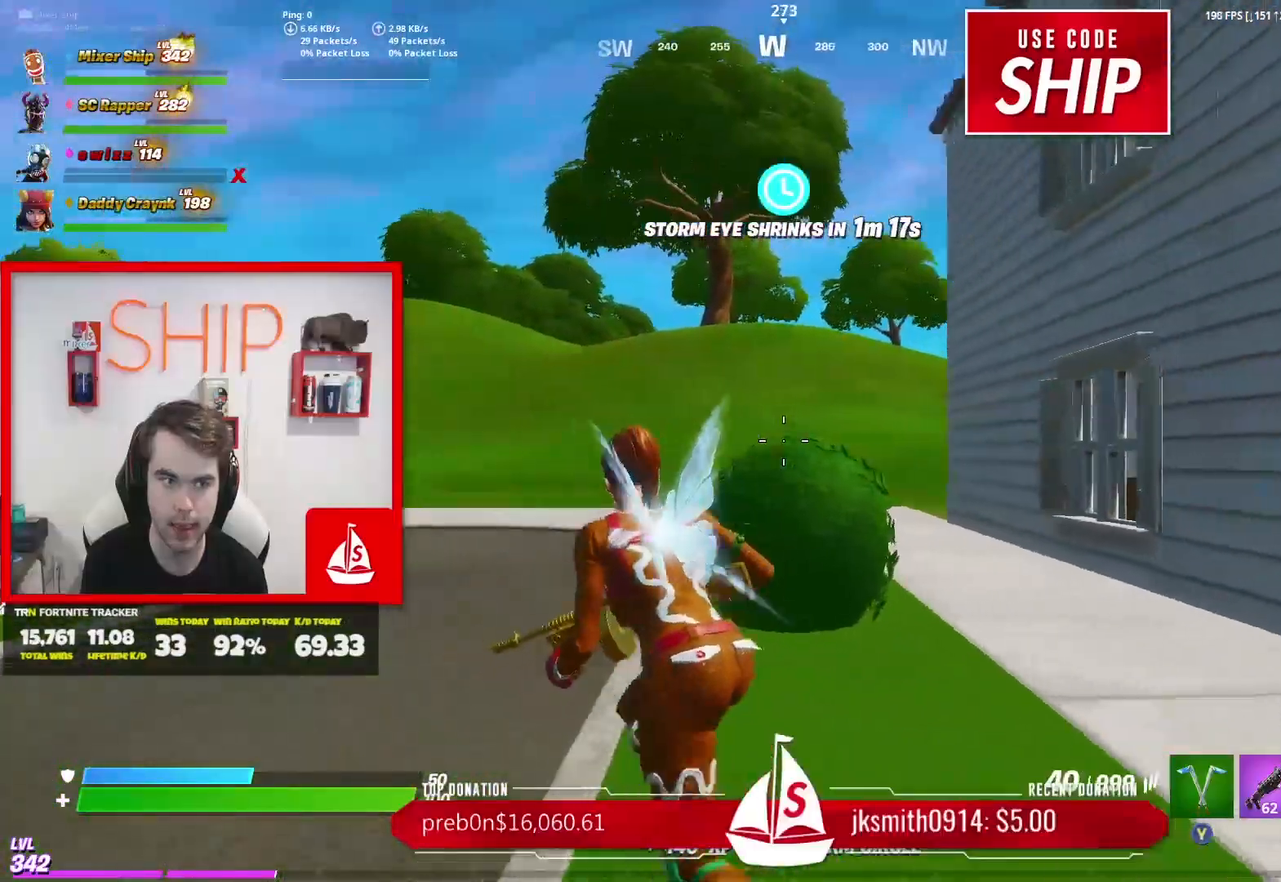
{"buttons": [], "left_stick": "up-right", "right_stick": "center", "events": [[17, "right_stick", "center"], [250, "right_stick", "left"], [417, "left_stick", "up-right"], [467, "right_stick", "center"]]}
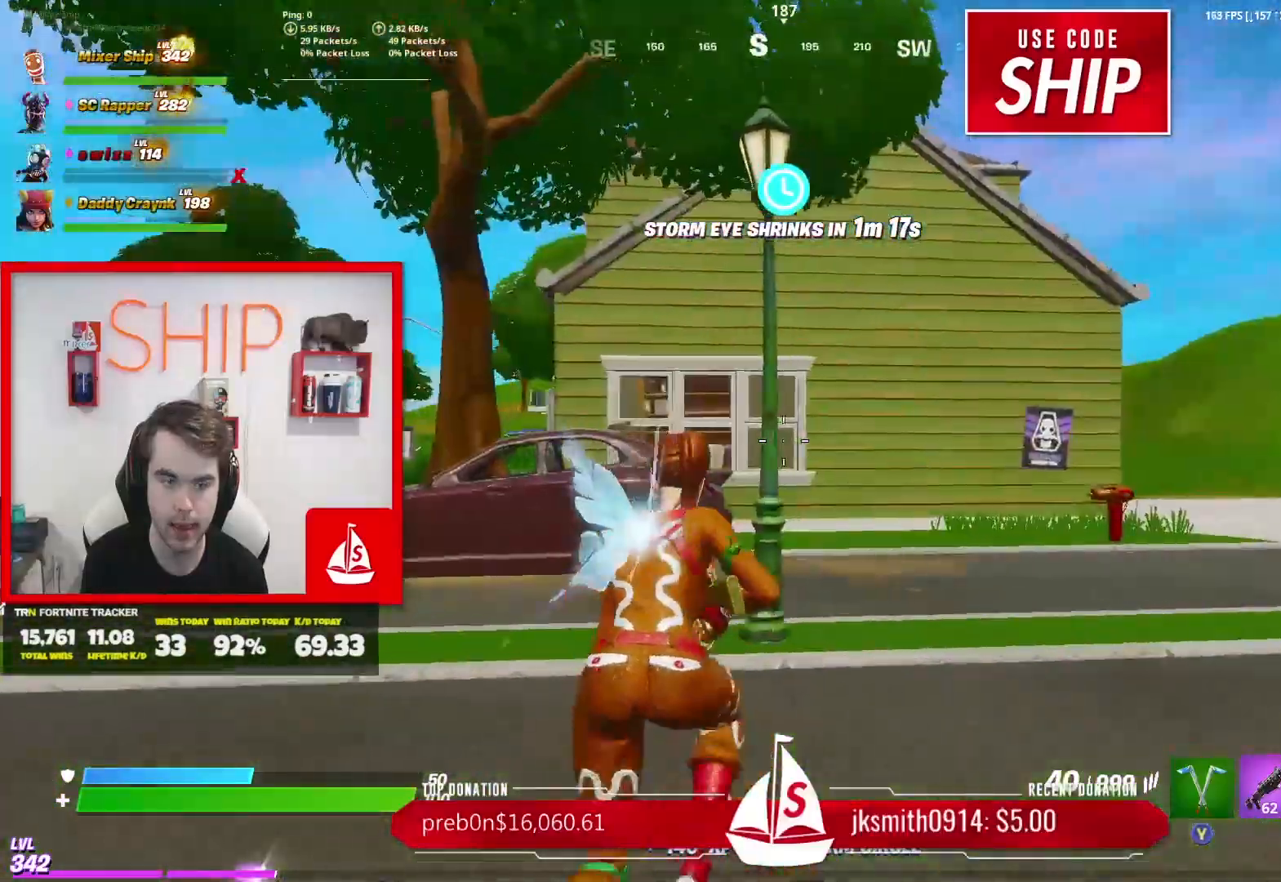
{"buttons": ["B"], "left_stick": "up-right", "right_stick": "center", "events": [[417, "B", "down"]]}
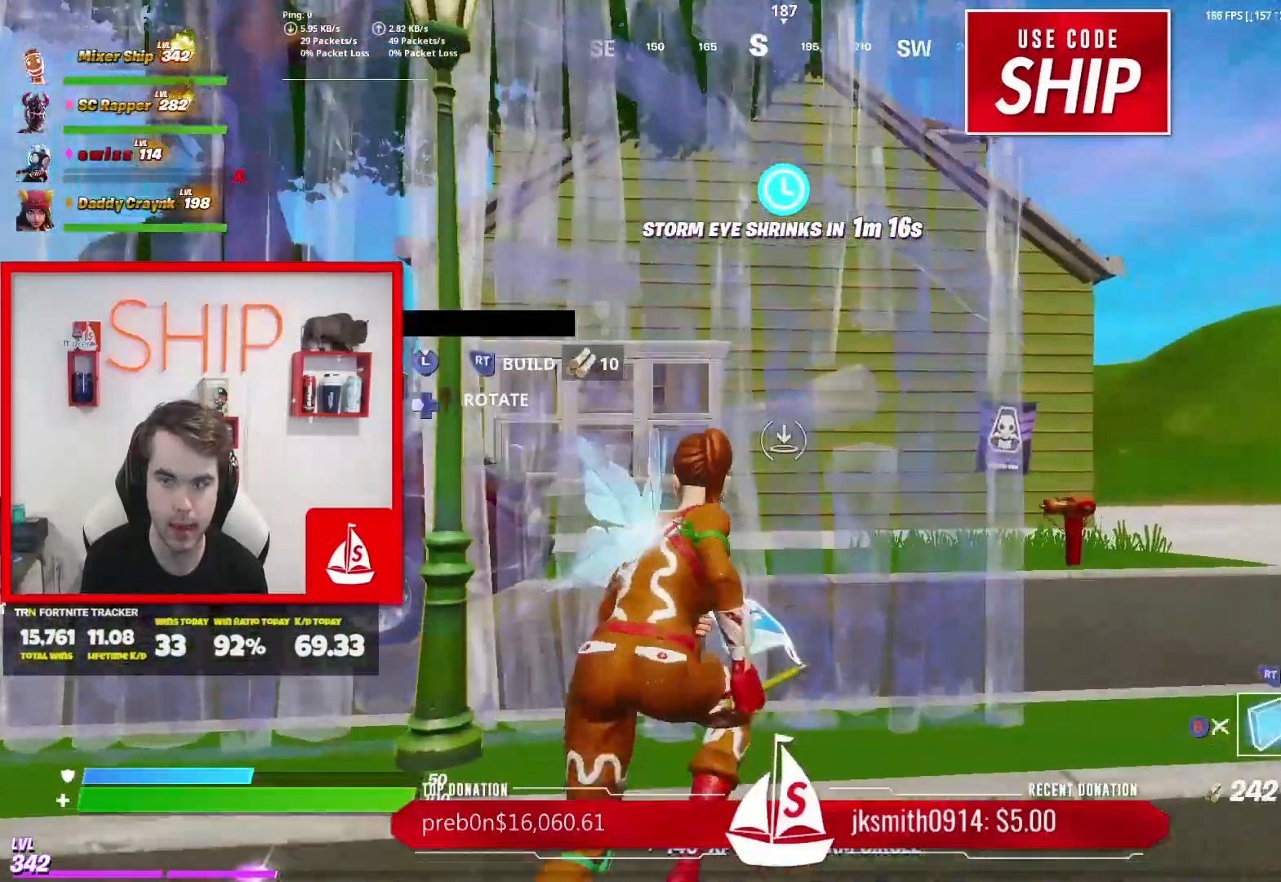
{"buttons": [], "left_stick": "up", "right_stick": "center", "events": [[17, "B", "up"], [33, "L2", "down"], [67, "left_stick", "up"], [150, "L2", "up"]]}
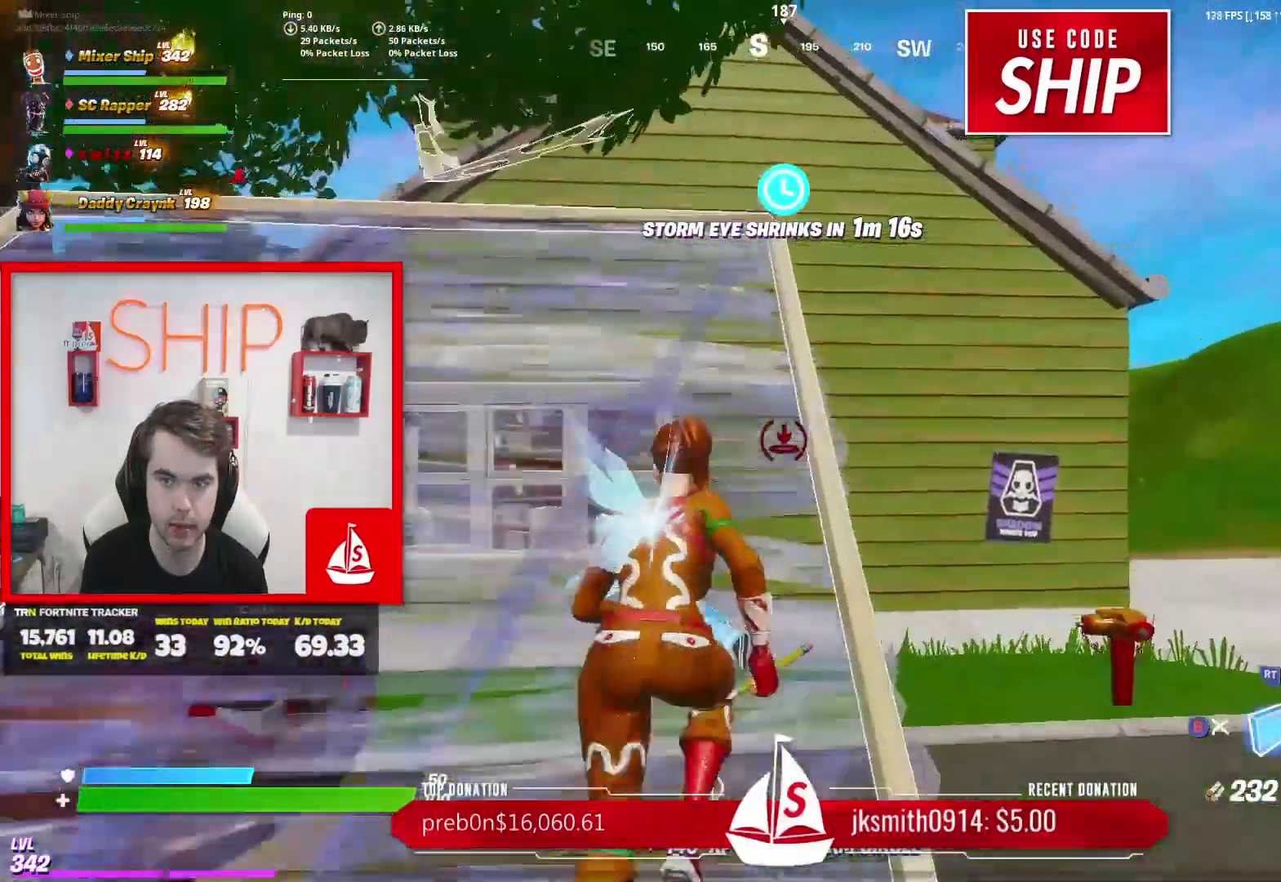
{"buttons": ["A", "R1"], "left_stick": "up-right", "right_stick": "right", "events": [[66, "right_stick", "up"], [133, "right_stick", "center"], [333, "right_stick", "left"], [367, "left_stick", "up-right"], [417, "right_stick", "center"], [467, "R1", "down"], [467, "right_stick", "right"], [483, "A", "down"]]}
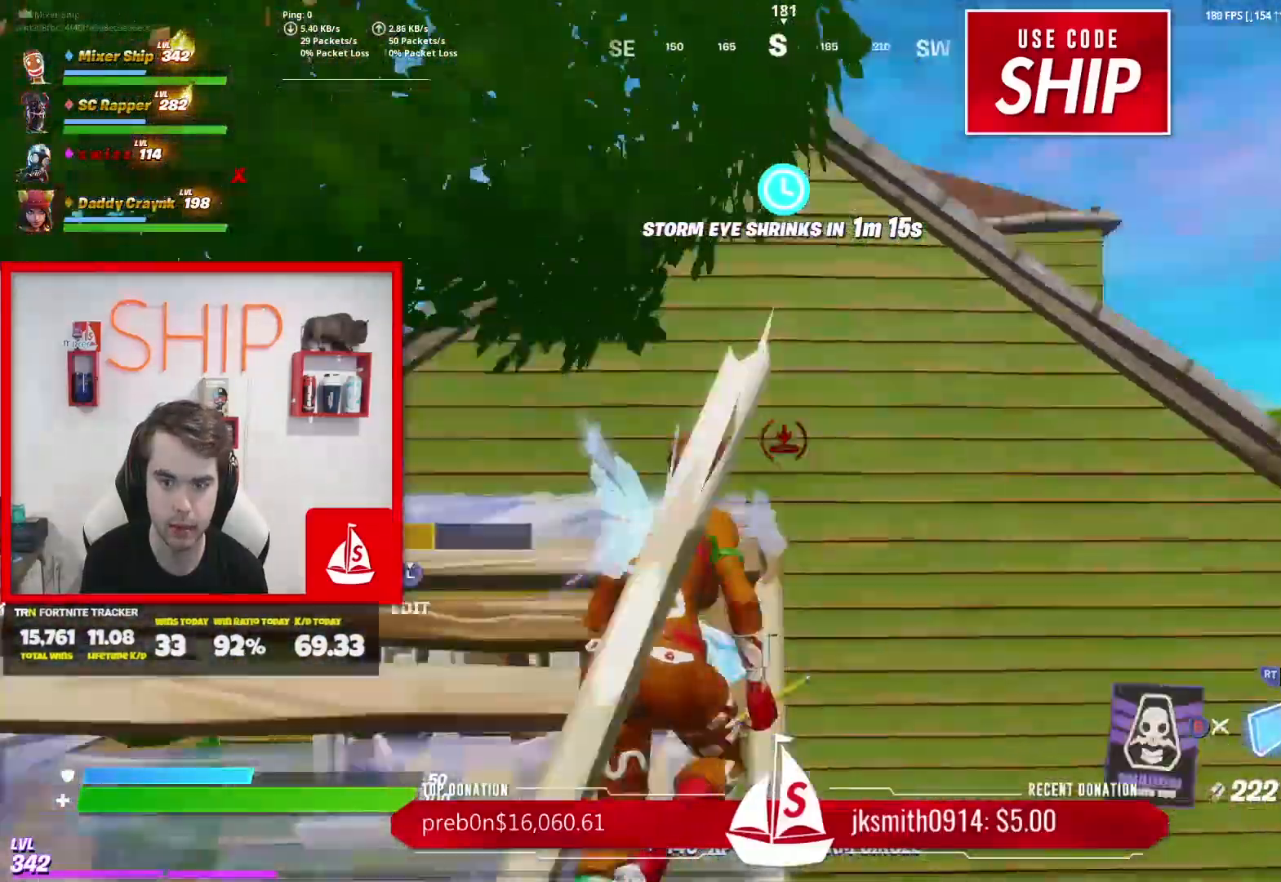
{"buttons": [], "left_stick": "up-right", "right_stick": "center", "events": [[100, "A", "up"], [100, "right_stick", "center"], [167, "R1", "up"], [284, "B", "down"], [384, "B", "up"]]}
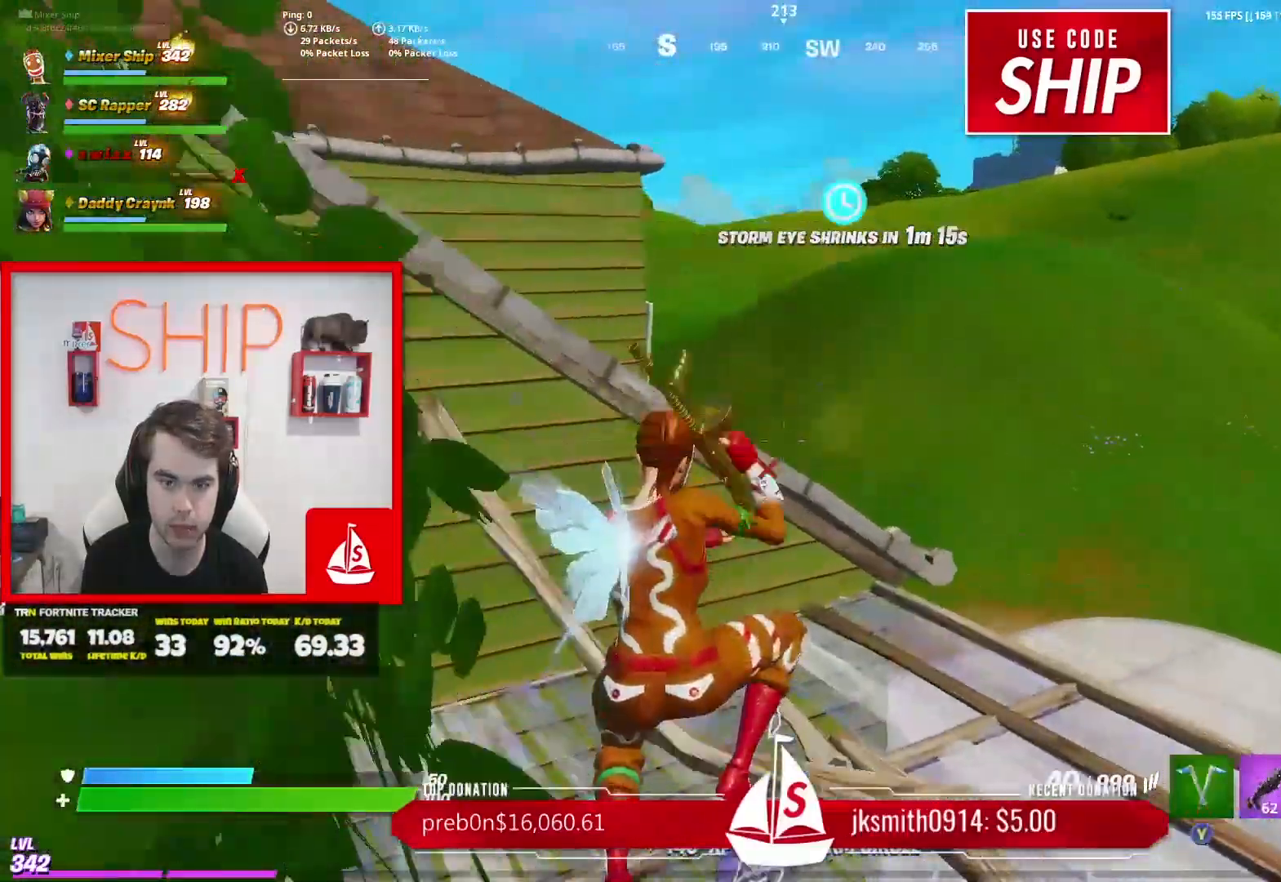
{"buttons": [], "left_stick": "up", "right_stick": "left", "events": [[33, "right_stick", "left"], [83, "right_stick", "up-left"], [200, "right_stick", "center"], [350, "A", "down"], [383, "left_stick", "up"], [433, "right_stick", "left"], [450, "A", "up"]]}
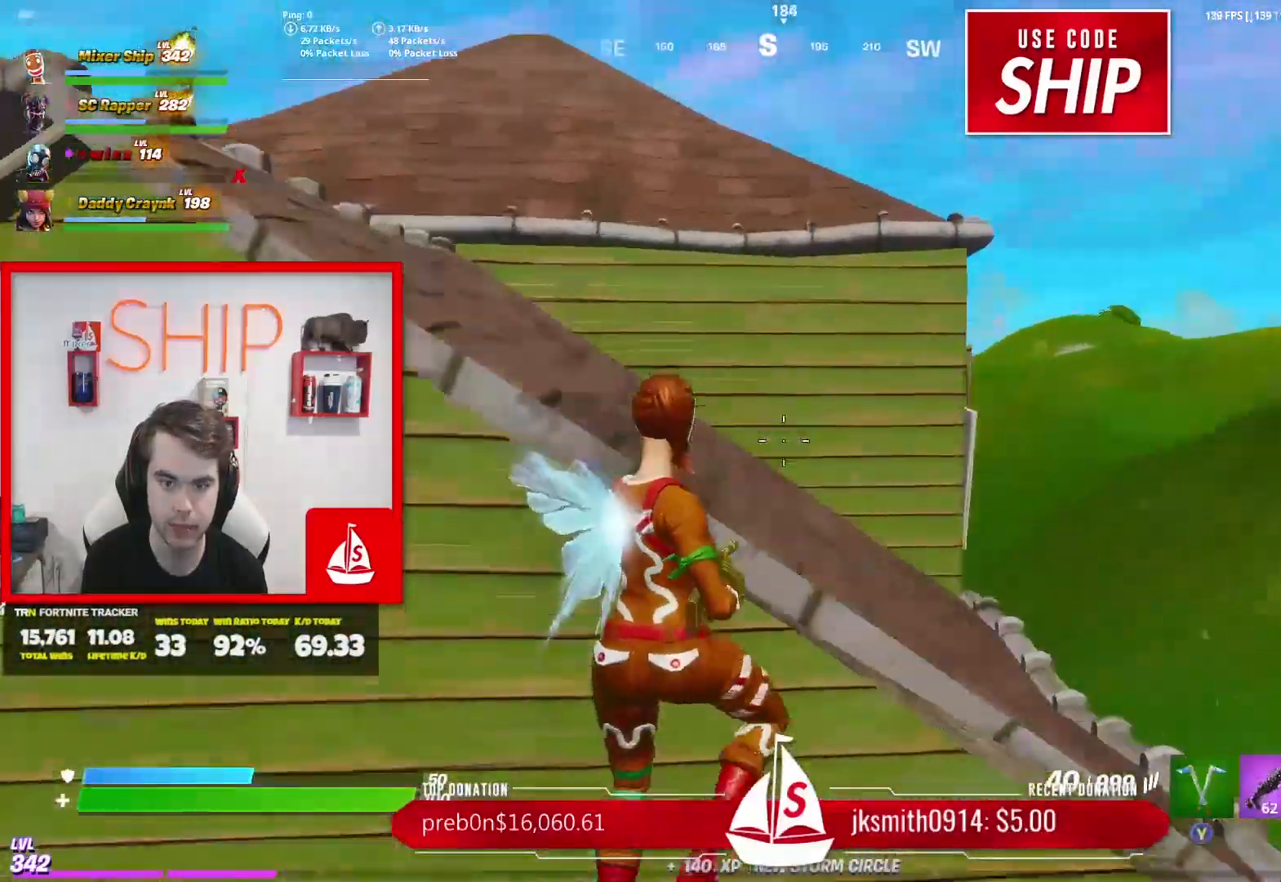
{"buttons": [], "left_stick": "up-left", "right_stick": "center", "events": [[50, "right_stick", "center"], [184, "right_stick", "left"], [284, "left_stick", "up-left"], [300, "right_stick", "center"]]}
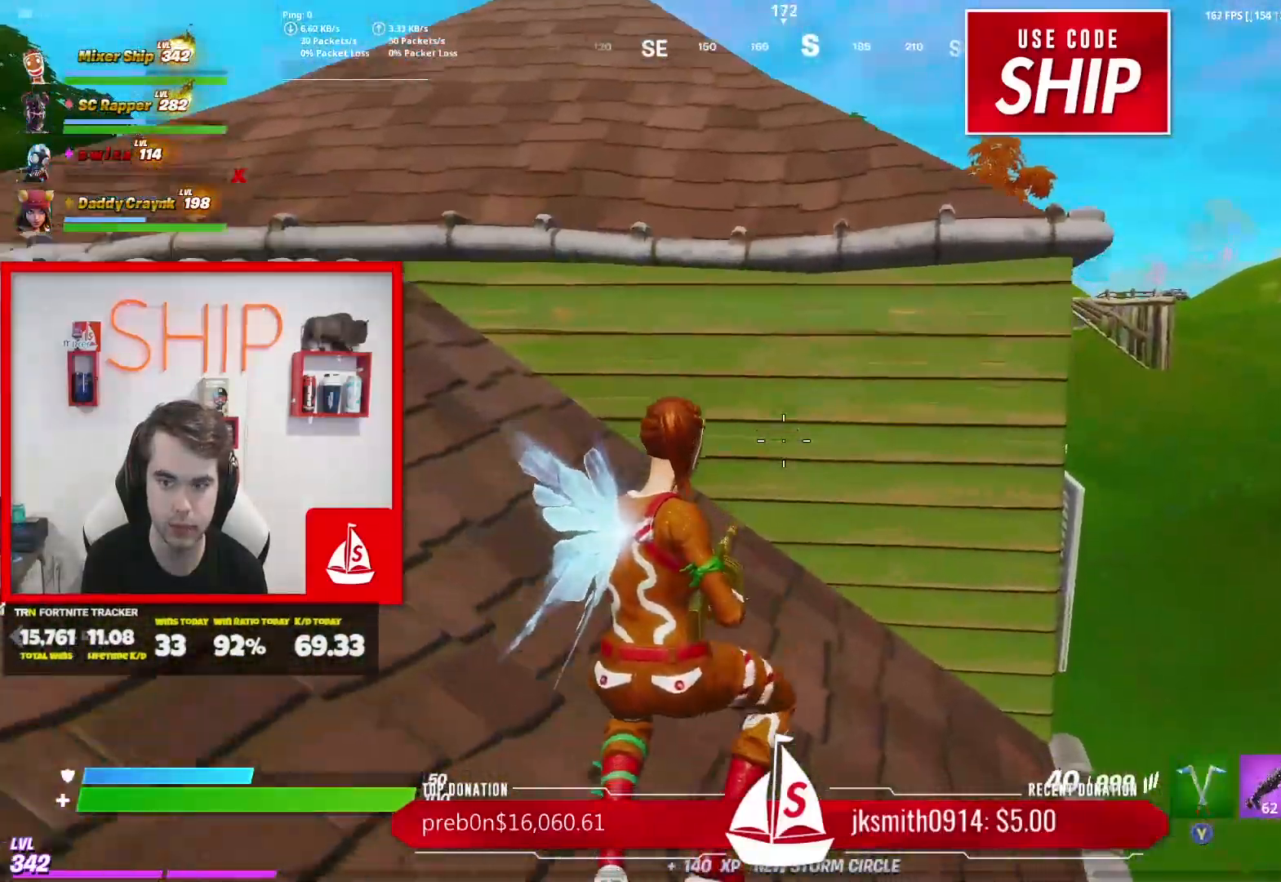
{"buttons": [], "left_stick": "up-left", "right_stick": "center", "events": [[83, "L1", "down"], [166, "L1", "up"], [250, "L1", "down"], [383, "L1", "up"]]}
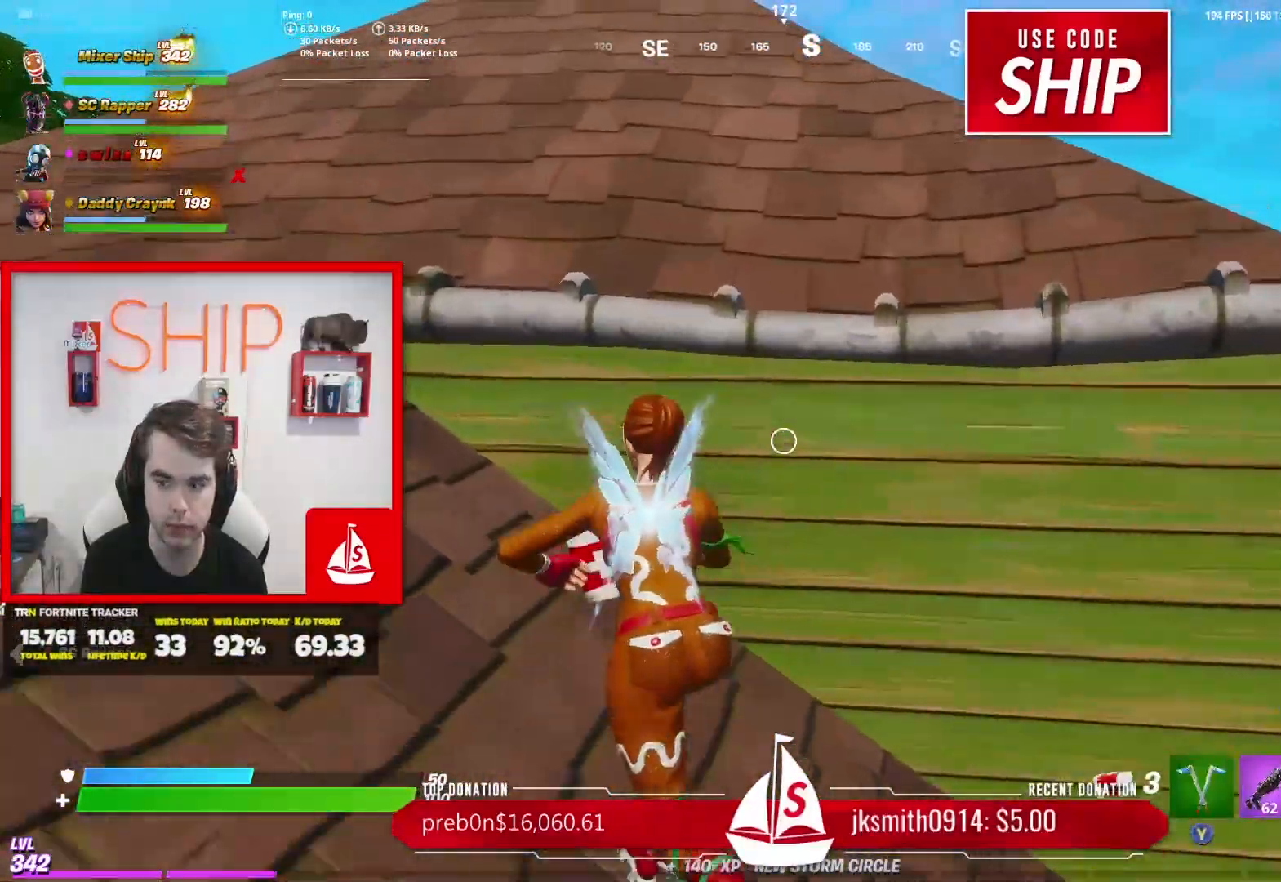
{"buttons": [], "left_stick": "up-right", "right_stick": "center", "events": [[84, "R1", "down"], [100, "left_stick", "up-right"], [134, "A", "down"], [134, "right_stick", "right"], [200, "R1", "up"], [234, "A", "up"], [234, "right_stick", "down-right"], [267, "R1", "down"], [350, "right_stick", "center"], [384, "R1", "up"]]}
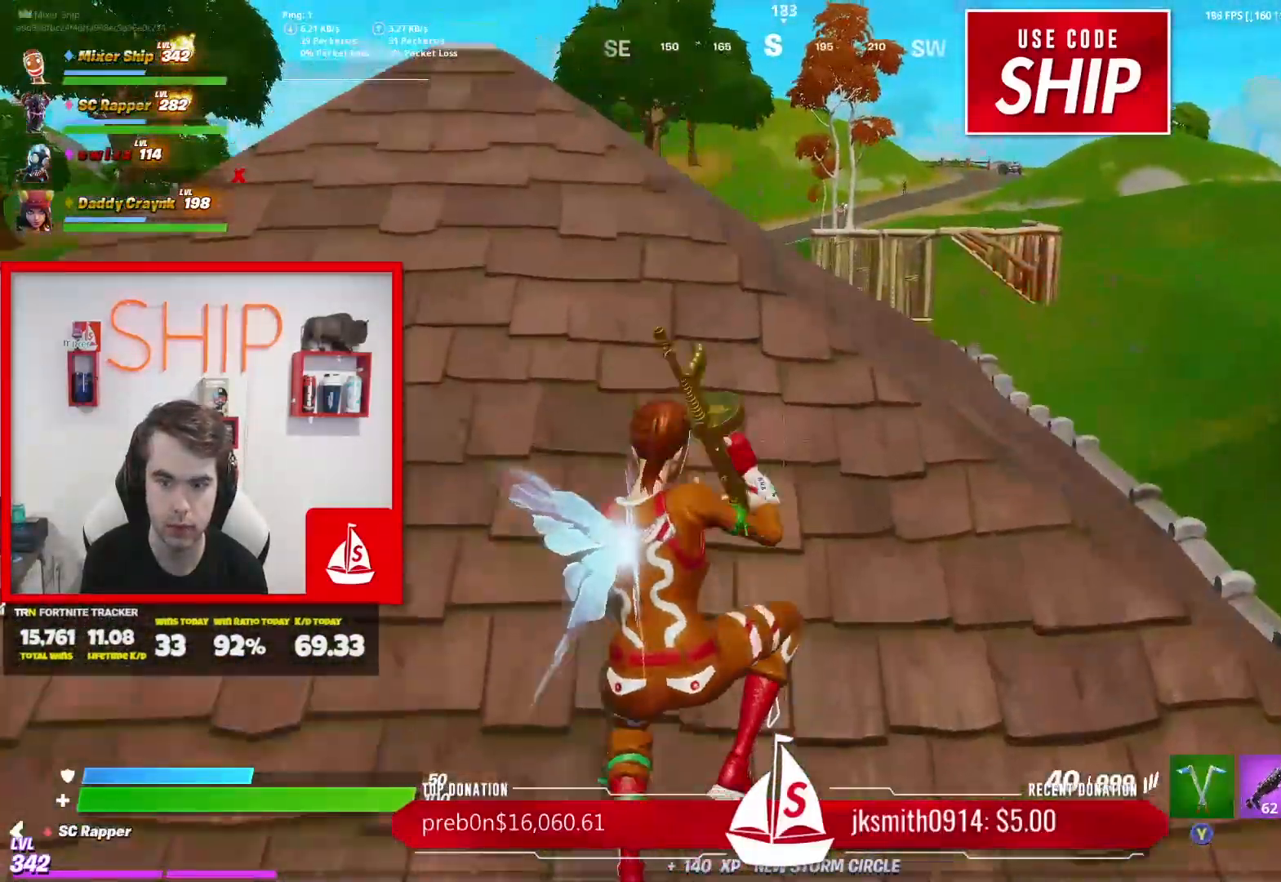
{"buttons": [], "left_stick": "left", "right_stick": "center", "events": [[116, "right_stick", "down-left"], [217, "right_stick", "center"], [300, "R3", "down"], [400, "left_stick", "left"], [450, "R3", "up"]]}
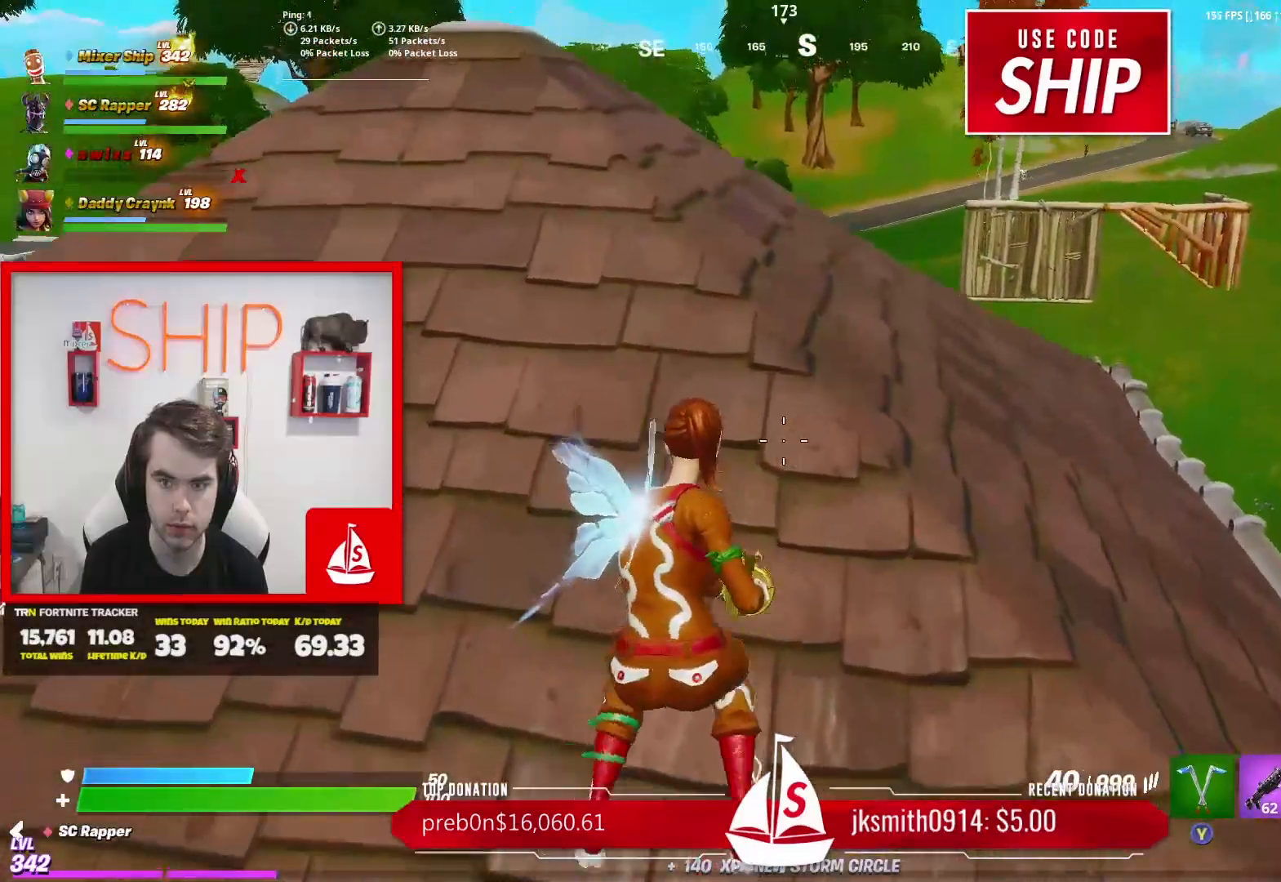
{"buttons": [], "left_stick": "up-left", "right_stick": "center", "events": [[234, "left_stick", "up-left"]]}